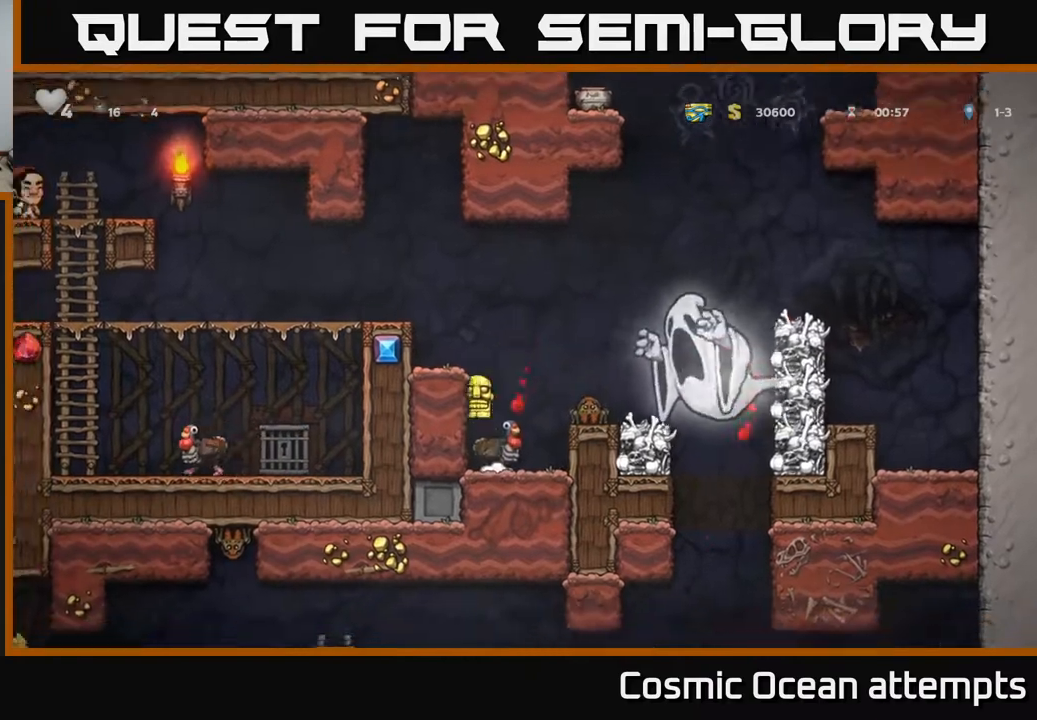
Gameplay with a controller (Xbox layout); each line is a JSON object with the inputs held at the frame after it. "events" lists button and stick changes between this image and that frame as [ms after this image, input, new state], when the widget could be followed in between. Not read: left_stick.
{"buttons": ["DPAD_LEFT"], "right_stick": "center", "events": [[33, "A", "up"], [50, "DPAD_LEFT", "up"], [183, "DPAD_RIGHT", "down"], [250, "DPAD_RIGHT", "up"], [283, "A", "down"], [467, "A", "up"], [483, "DPAD_LEFT", "down"]]}
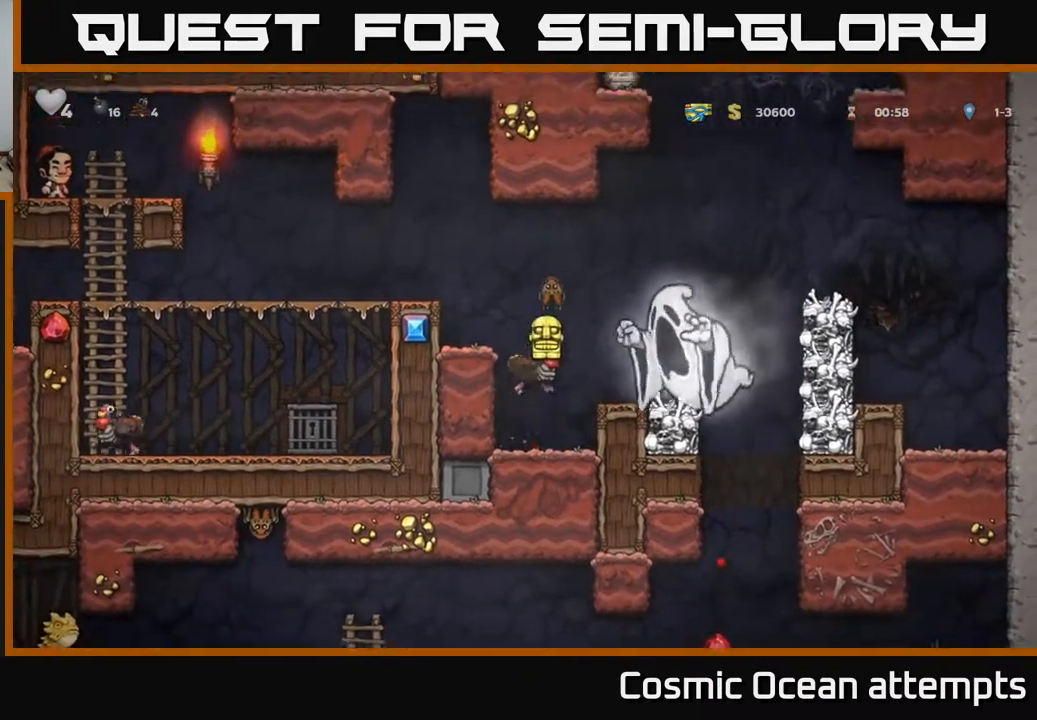
{"buttons": [], "right_stick": "center", "events": [[17, "A", "down"], [283, "A", "up"], [383, "A", "down"], [433, "DPAD_LEFT", "up"], [483, "A", "up"]]}
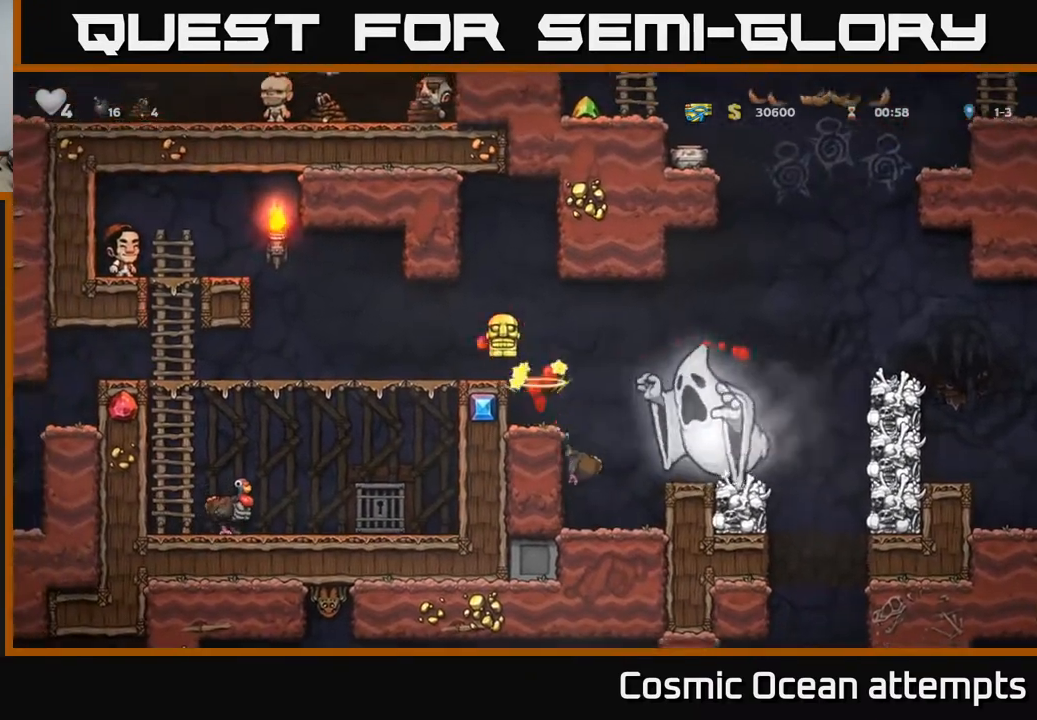
{"buttons": [], "right_stick": "center", "events": [[100, "A", "down"], [233, "A", "up"], [300, "DPAD_LEFT", "down"], [417, "DPAD_LEFT", "up"]]}
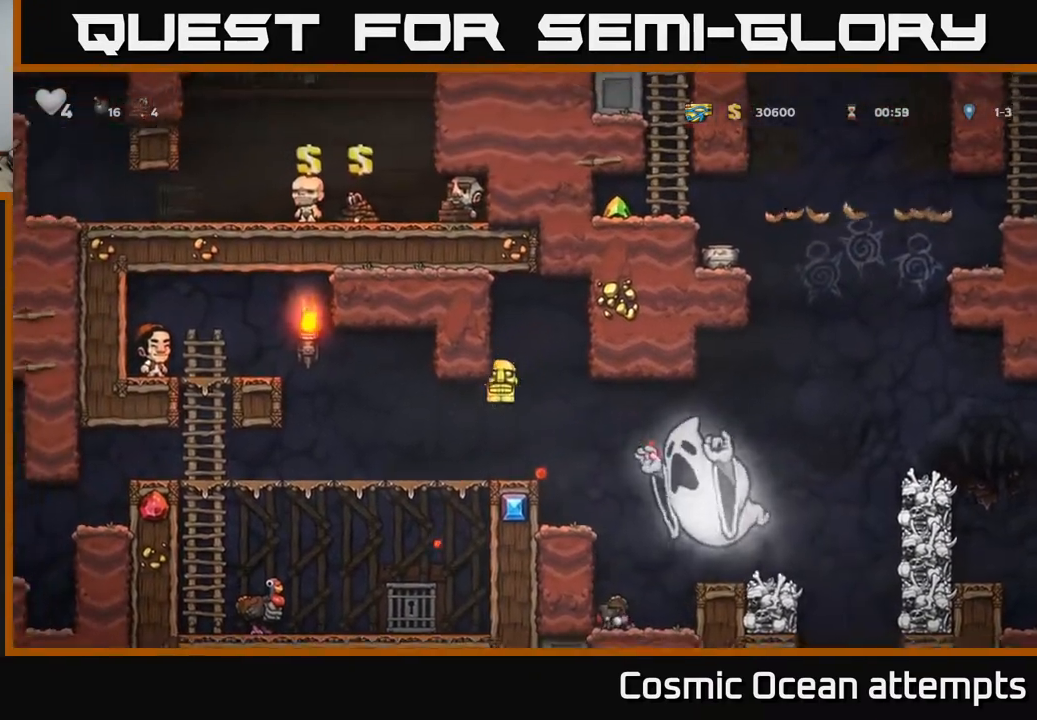
{"buttons": [], "right_stick": "center", "events": [[117, "DPAD_LEFT", "down"], [267, "DPAD_LEFT", "up"]]}
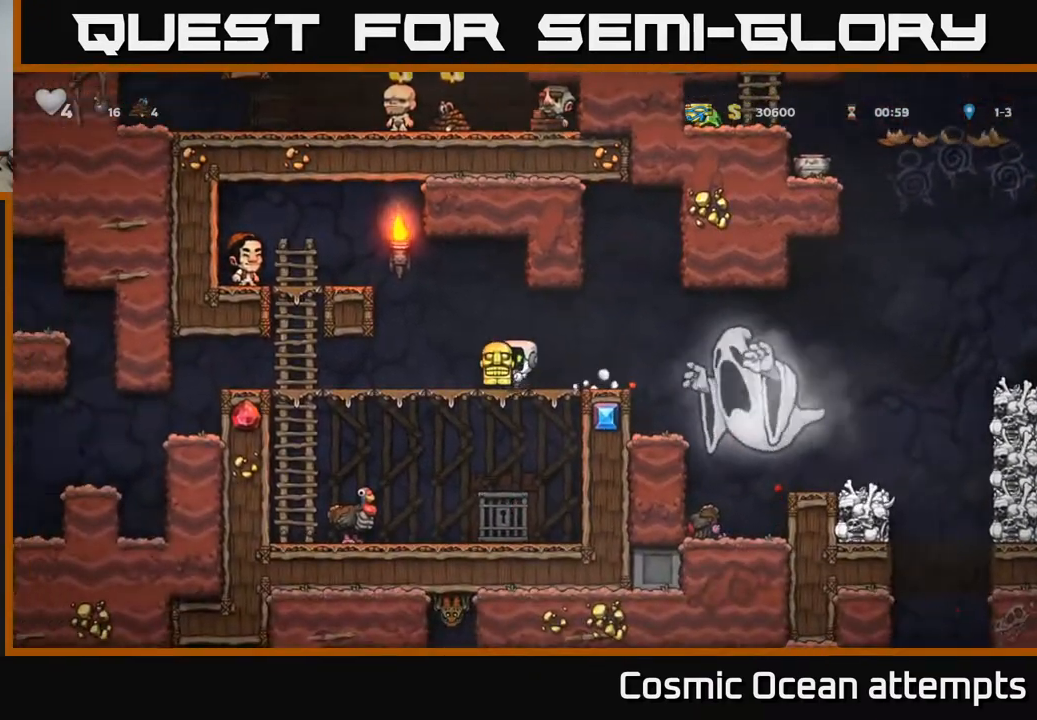
{"buttons": ["DPAD_LEFT"], "right_stick": "center", "events": [[150, "DPAD_LEFT", "down"]]}
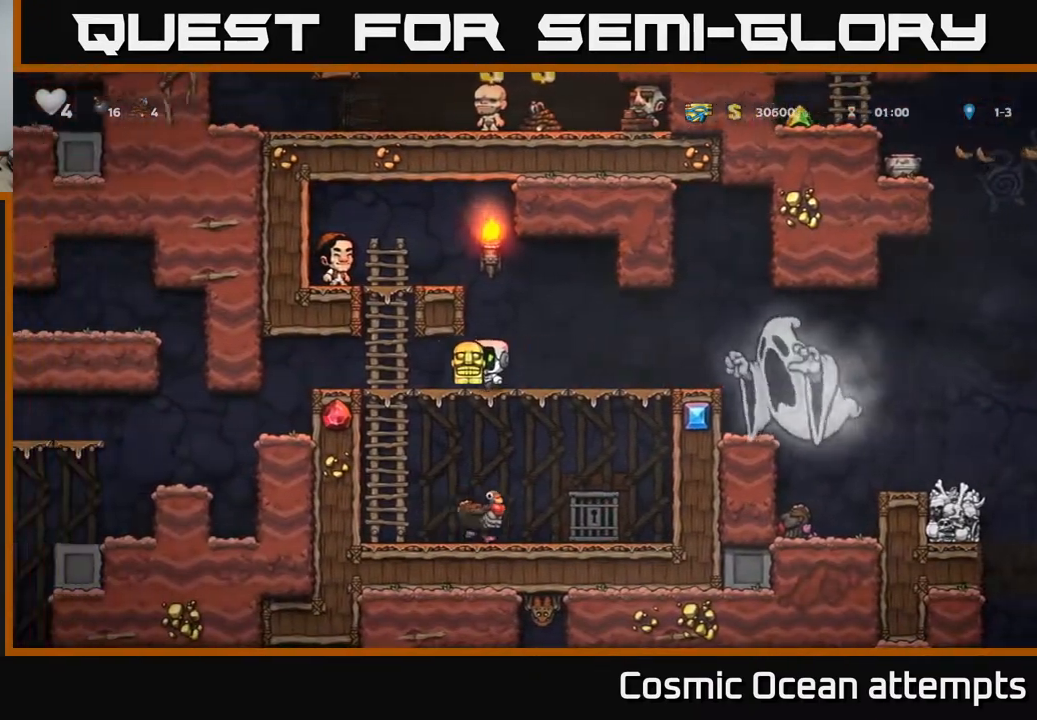
{"buttons": ["DPAD_LEFT"], "right_stick": "center", "events": [[167, "DPAD_LEFT", "up"], [200, "DPAD_RIGHT", "down"], [333, "DPAD_RIGHT", "up"], [483, "DPAD_LEFT", "down"]]}
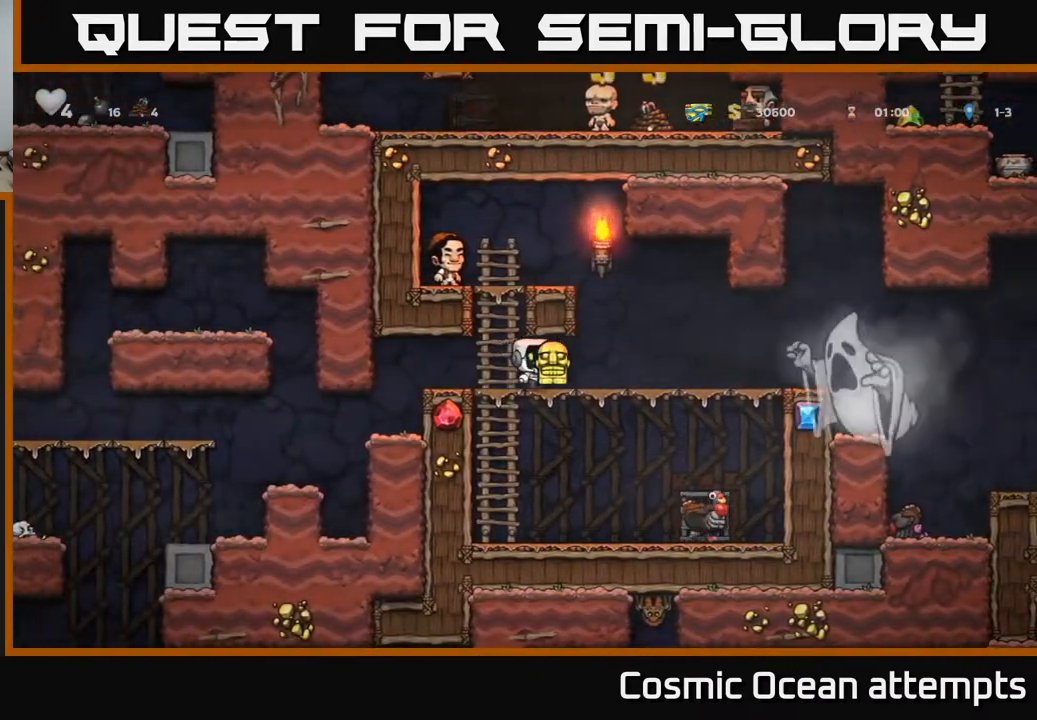
{"buttons": ["DPAD_LEFT"], "right_stick": "center", "events": [[300, "DPAD_LEFT", "up"], [450, "DPAD_LEFT", "down"]]}
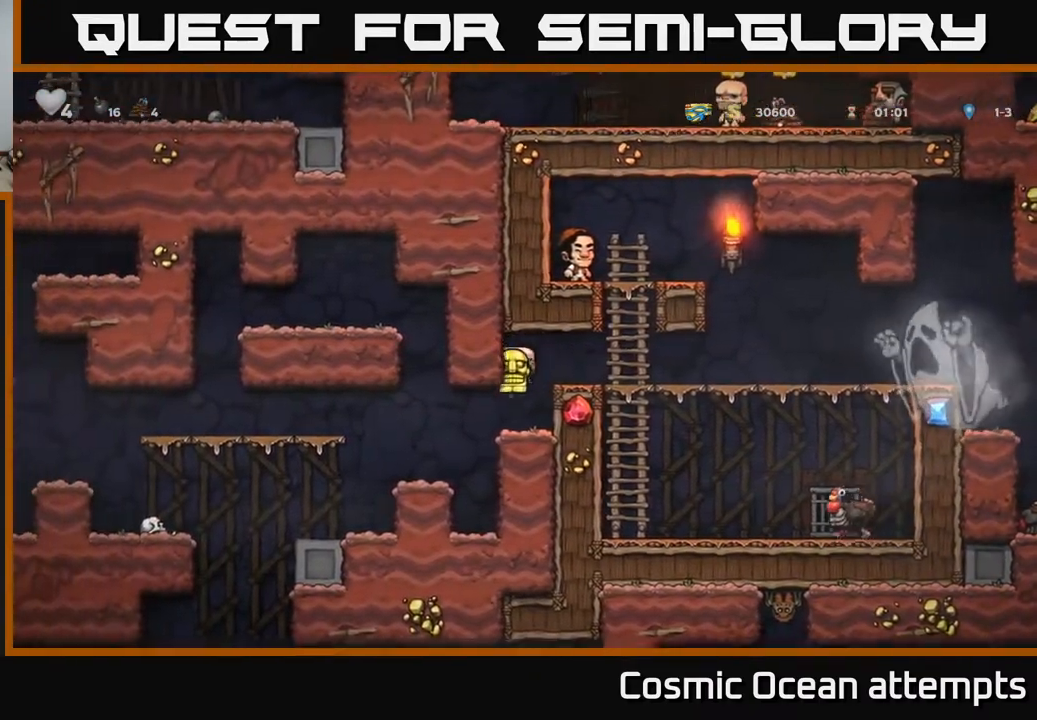
{"buttons": [], "right_stick": "center", "events": [[333, "DPAD_LEFT", "up"]]}
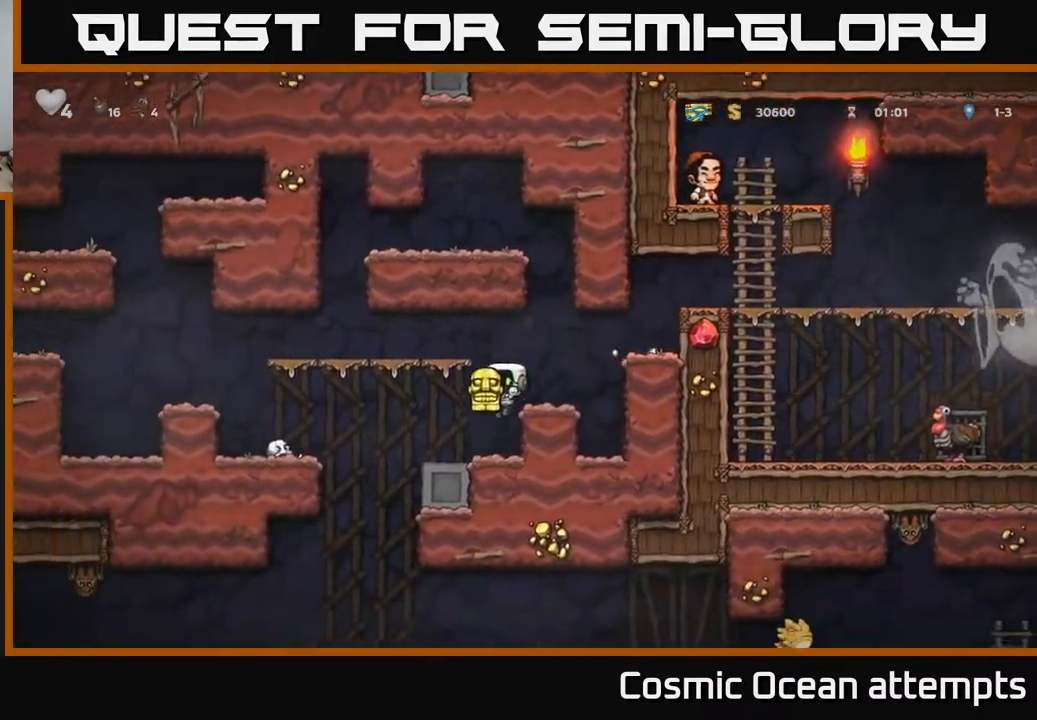
{"buttons": ["DPAD_LEFT"], "right_stick": "center", "events": [[83, "DPAD_LEFT", "down"]]}
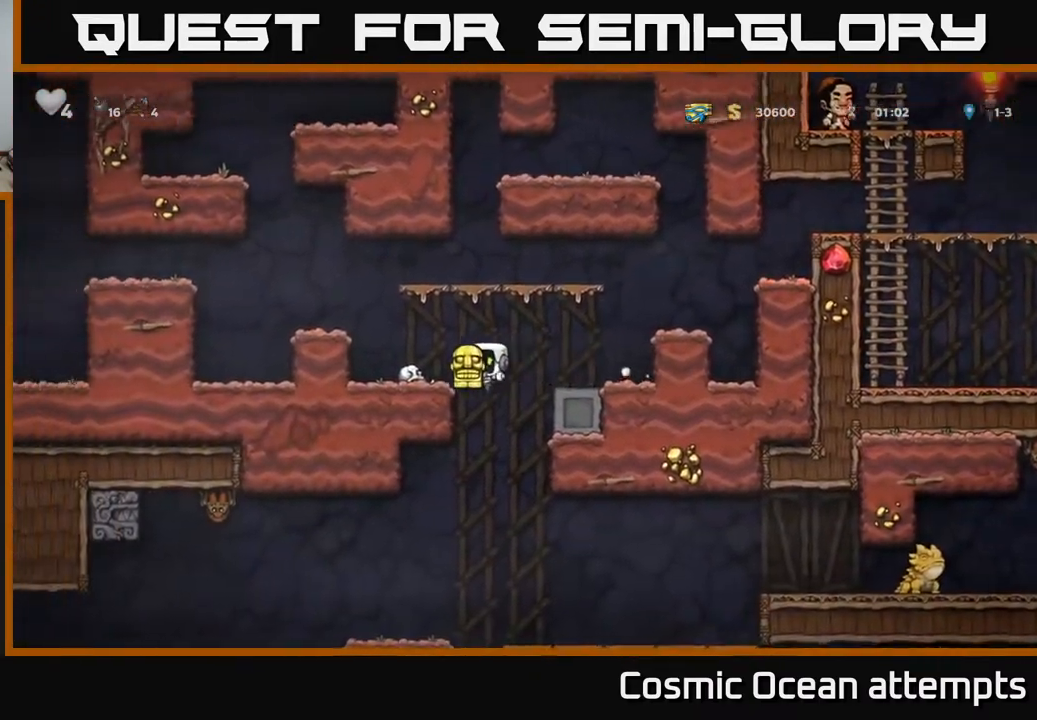
{"buttons": [], "right_stick": "center", "events": [[150, "DPAD_DOWN", "down"], [167, "DPAD_LEFT", "up"], [183, "A", "down"], [317, "A", "up"], [317, "DPAD_DOWN", "up"]]}
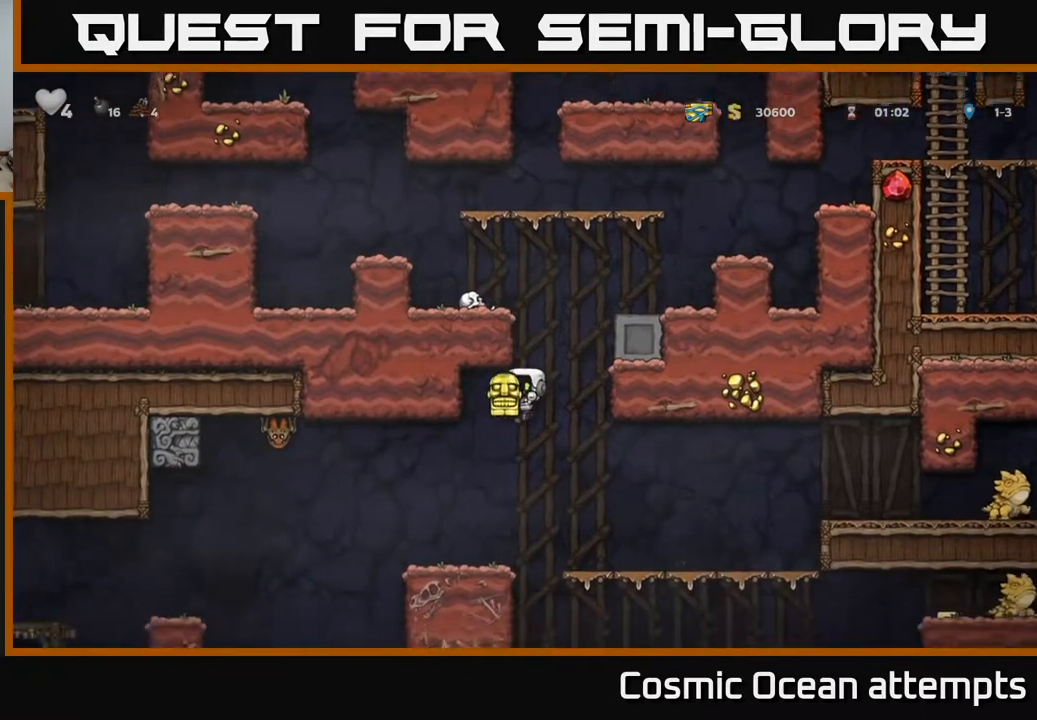
{"buttons": [], "right_stick": "center", "events": [[83, "DPAD_LEFT", "down"], [267, "DPAD_LEFT", "up"]]}
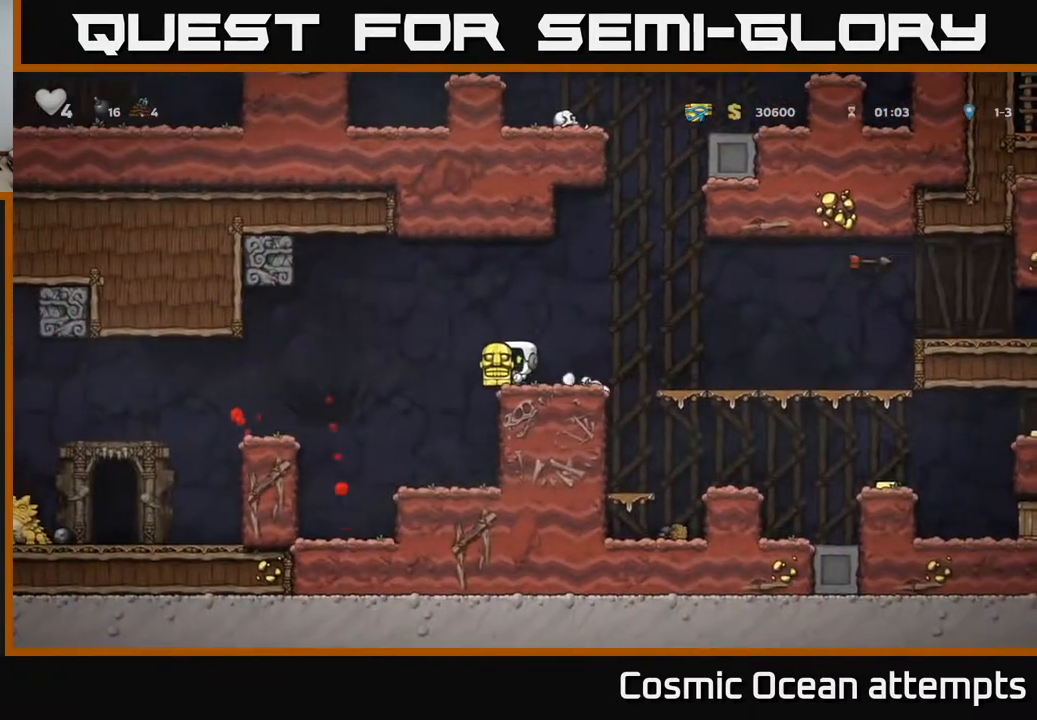
{"buttons": ["DPAD_LEFT"], "right_stick": "center", "events": [[100, "DPAD_LEFT", "down"], [133, "A", "down"], [267, "A", "up"]]}
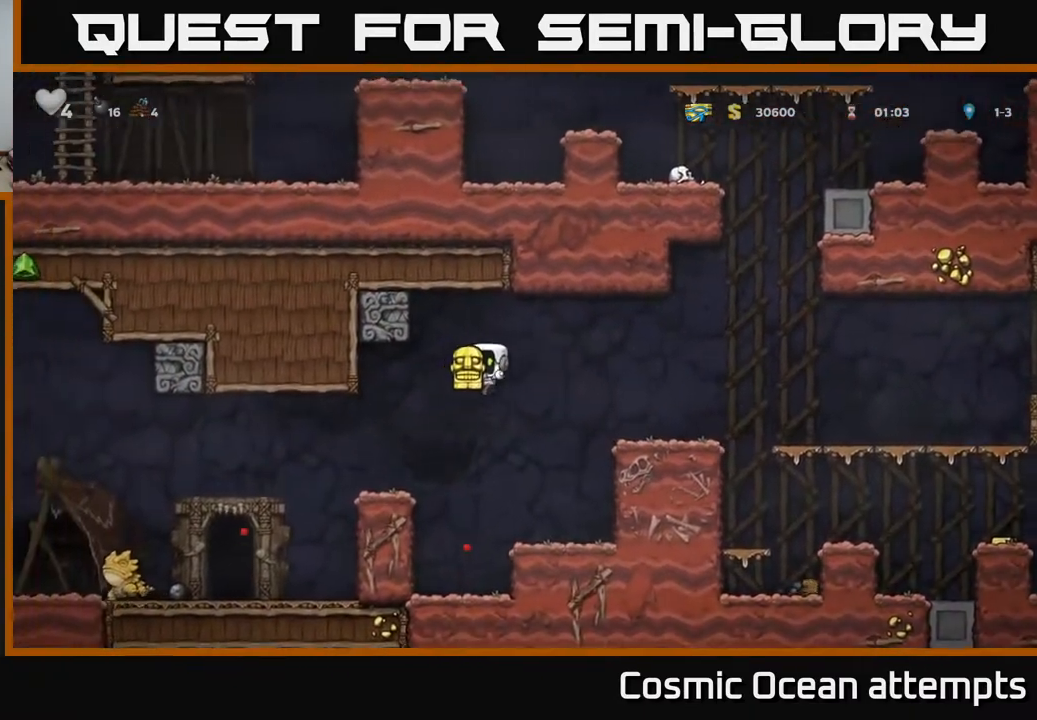
{"buttons": ["DPAD_LEFT"], "right_stick": "center", "events": [[150, "DPAD_LEFT", "up"], [367, "DPAD_LEFT", "down"]]}
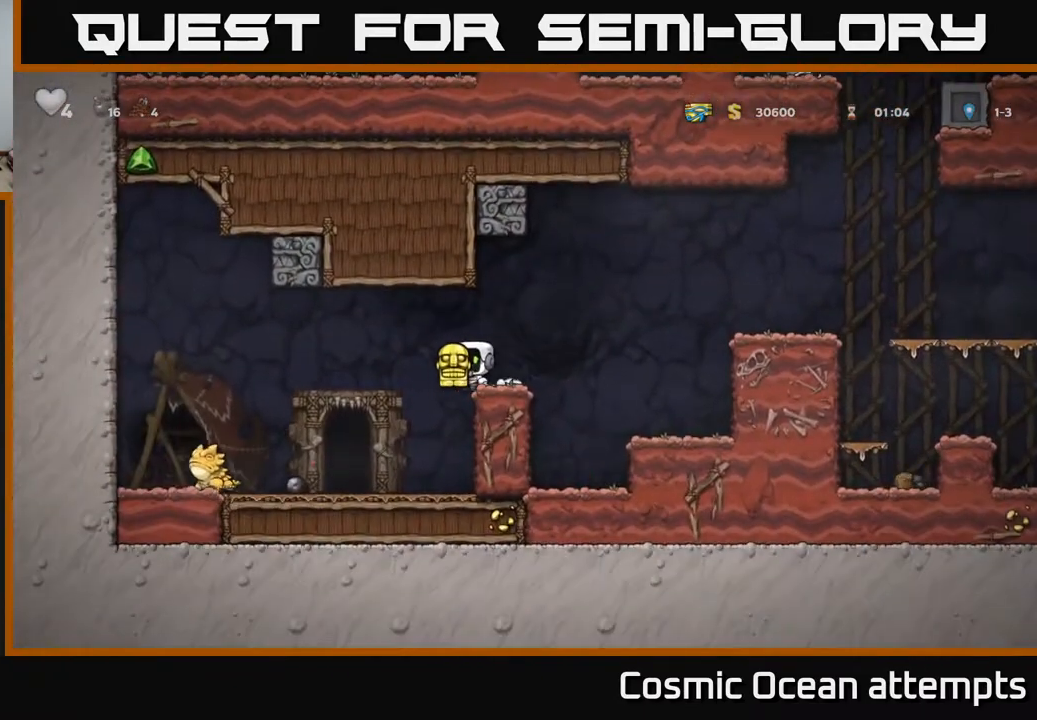
{"buttons": ["DPAD_LEFT"], "right_stick": "center", "events": [[117, "DPAD_LEFT", "up"], [500, "DPAD_LEFT", "down"]]}
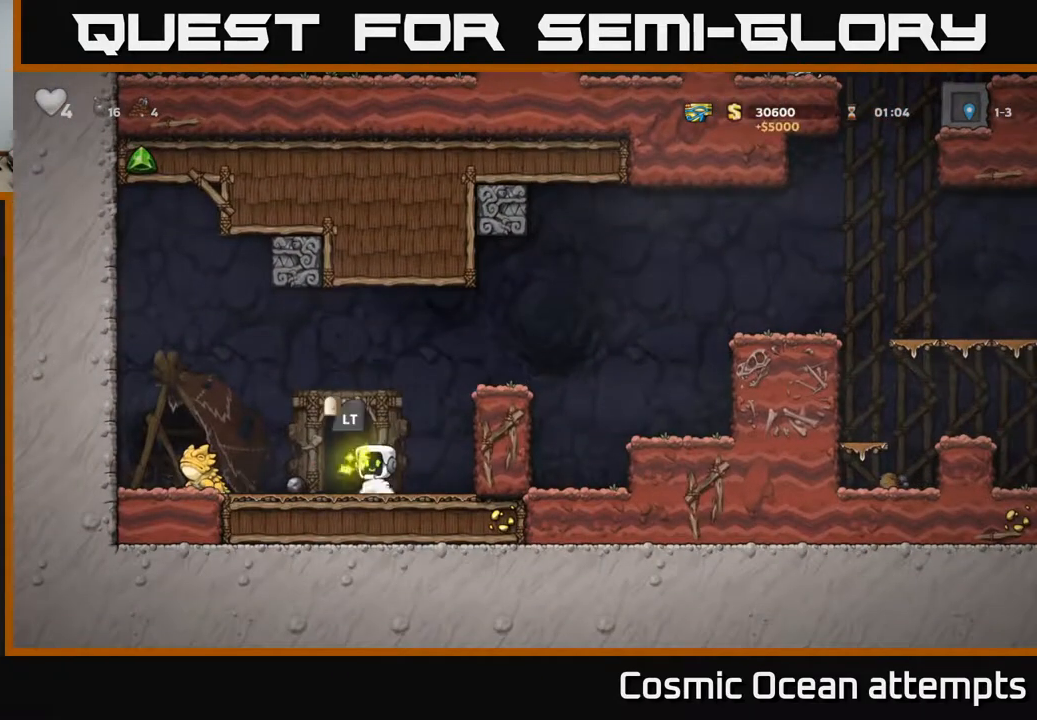
{"buttons": ["DPAD_RIGHT"], "right_stick": "center", "events": [[100, "DPAD_LEFT", "up"], [167, "DPAD_RIGHT", "down"], [267, "A", "down"], [433, "A", "up"]]}
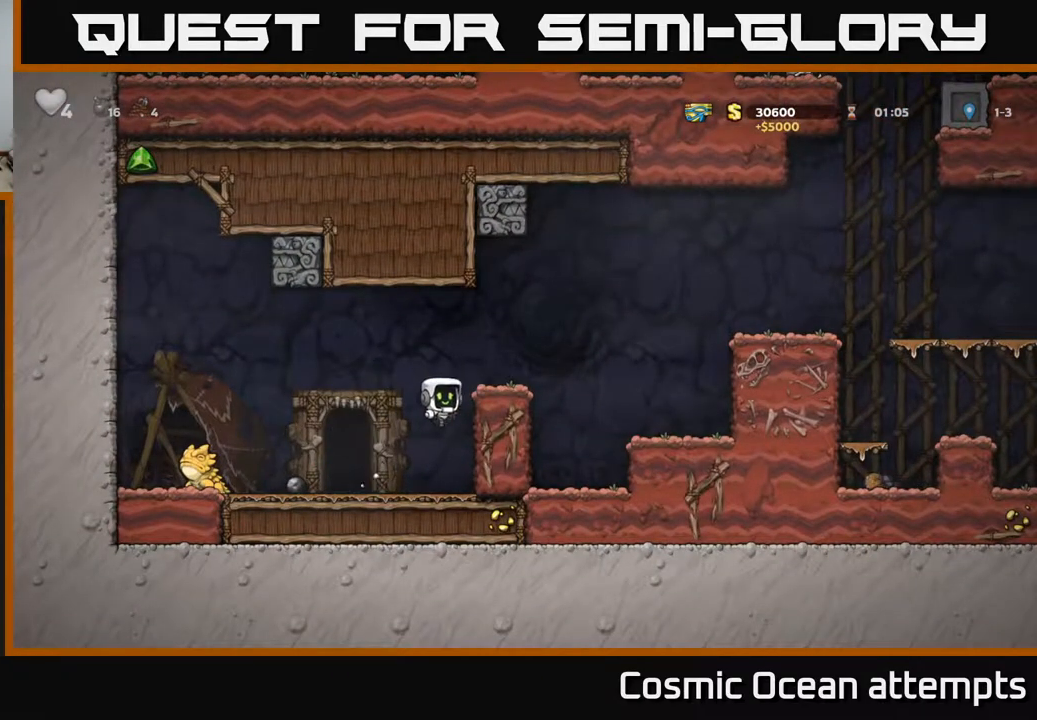
{"buttons": ["DPAD_RIGHT"], "right_stick": "center", "events": [[133, "A", "down"], [233, "A", "up"], [250, "DPAD_RIGHT", "up"], [400, "DPAD_RIGHT", "down"]]}
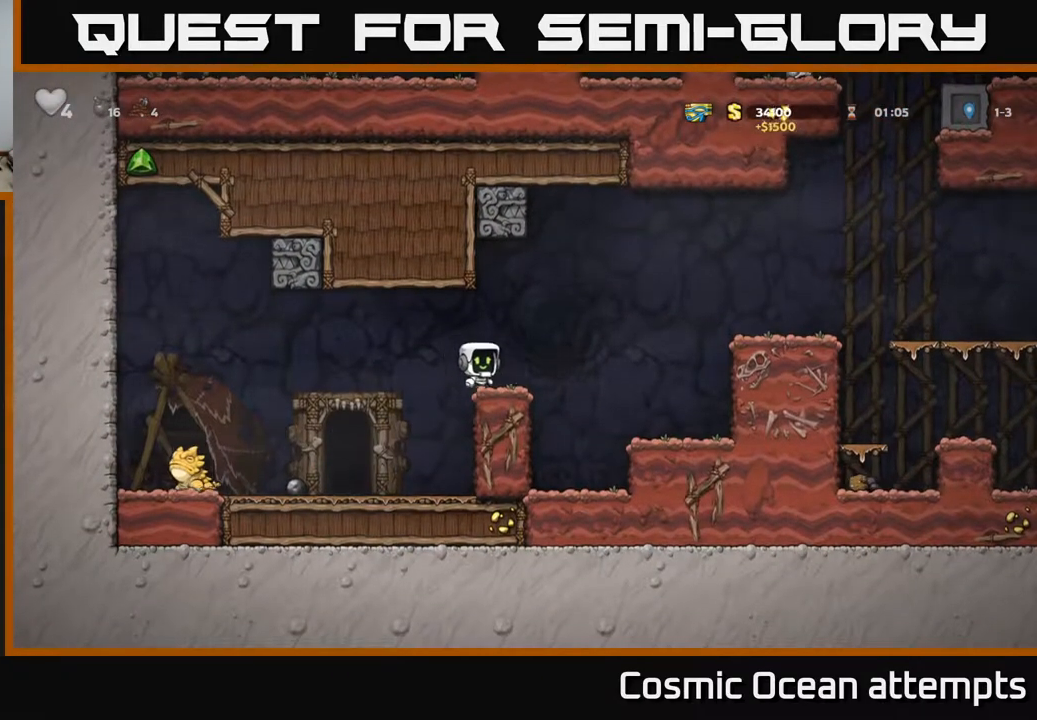
{"buttons": ["DPAD_RIGHT"], "right_stick": "center", "events": [[67, "A", "down"], [467, "A", "up"]]}
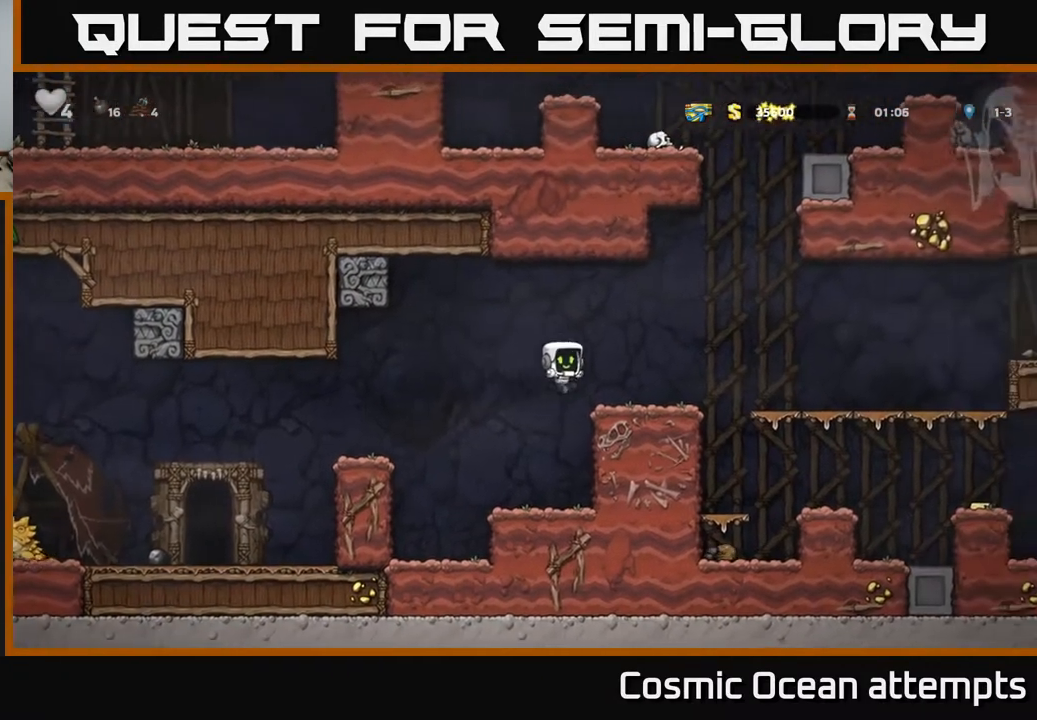
{"buttons": ["DPAD_RIGHT"], "right_stick": "center", "events": [[217, "A", "down"], [283, "A", "up"]]}
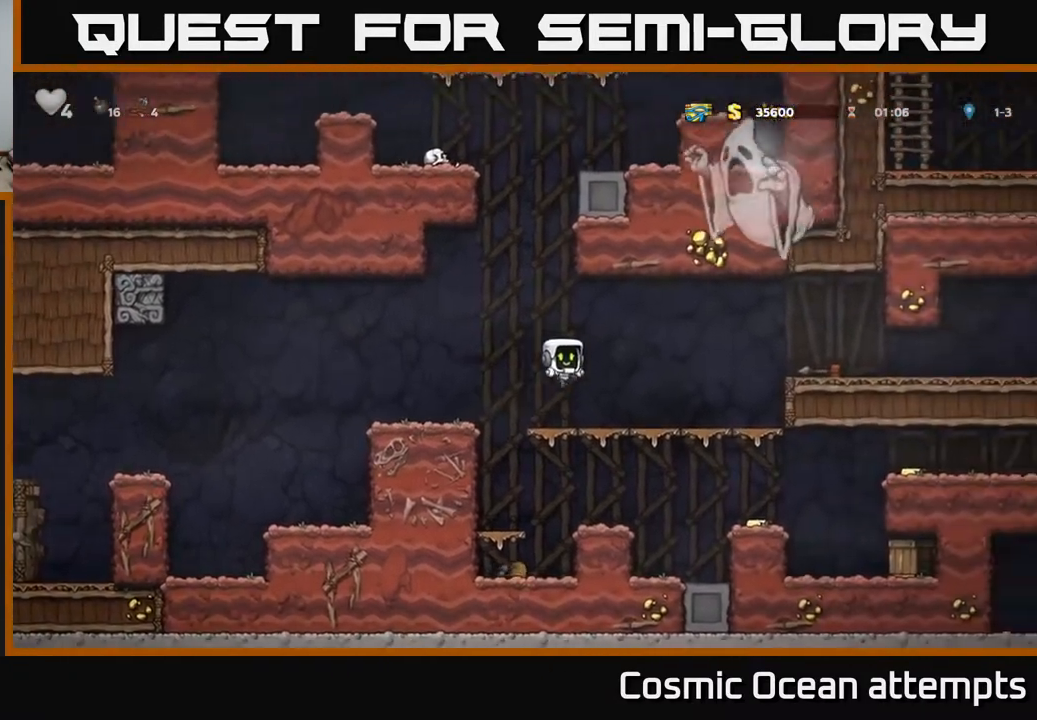
{"buttons": ["DPAD_RIGHT"], "right_stick": "center", "events": [[250, "DPAD_DOWN", "down"], [267, "DPAD_RIGHT", "up"], [283, "A", "down"], [367, "A", "up"], [400, "DPAD_DOWN", "up"], [467, "DPAD_RIGHT", "down"]]}
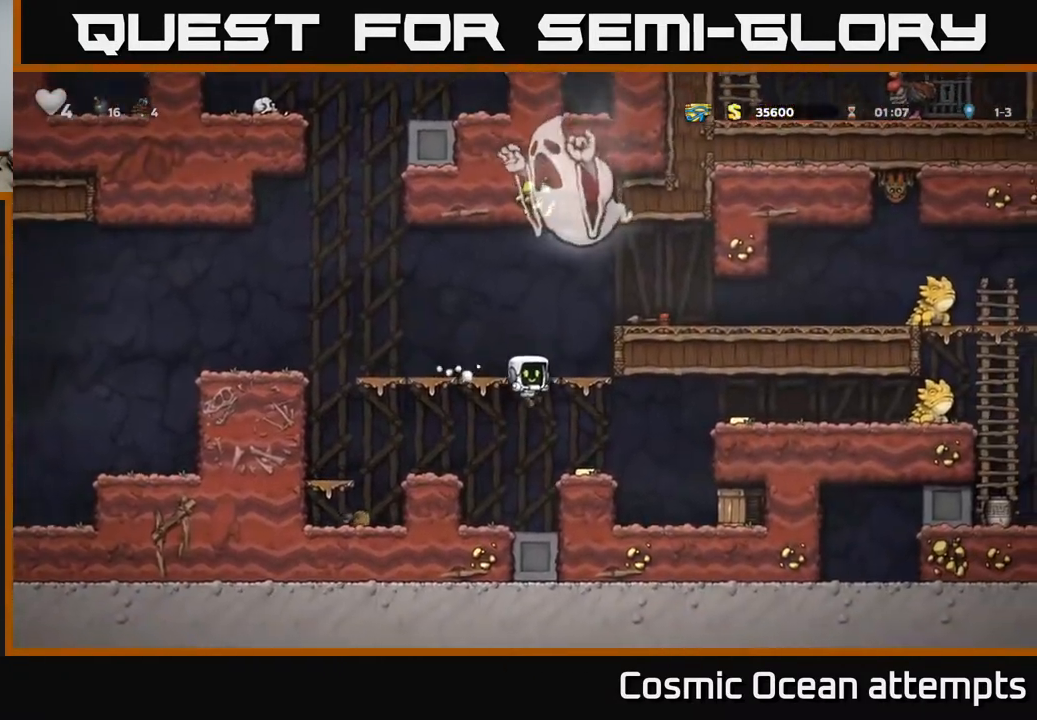
{"buttons": ["DPAD_RIGHT"], "right_stick": "center", "events": [[183, "X", "down"], [267, "X", "up"]]}
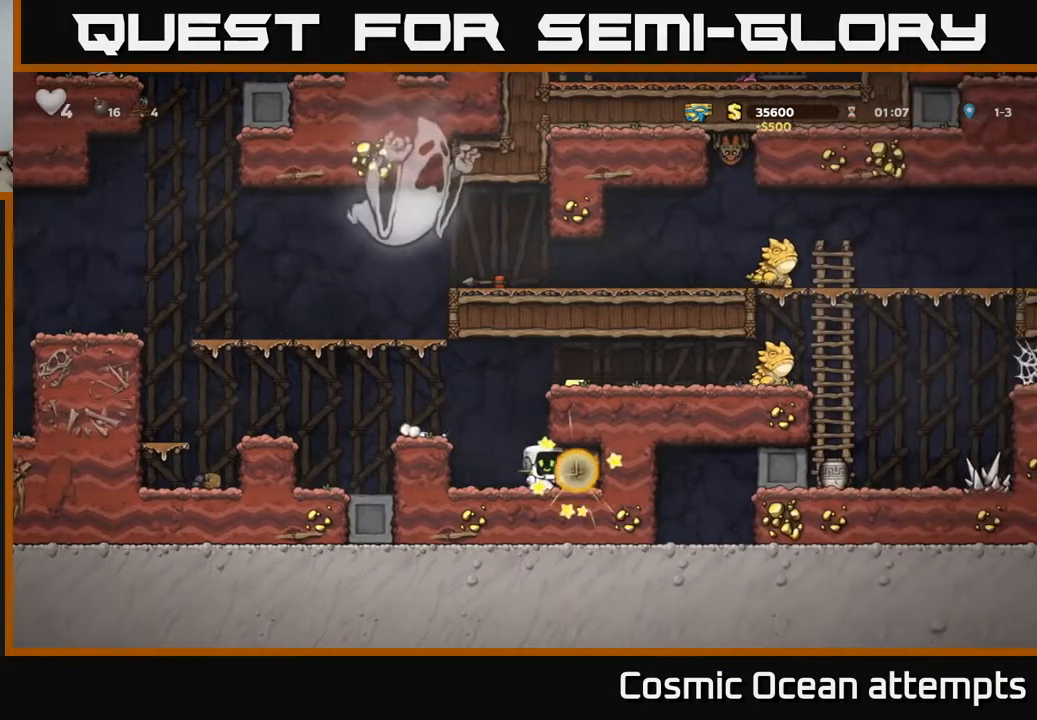
{"buttons": ["DPAD_LEFT"], "right_stick": "center", "events": [[250, "DPAD_RIGHT", "up"], [300, "DPAD_LEFT", "down"]]}
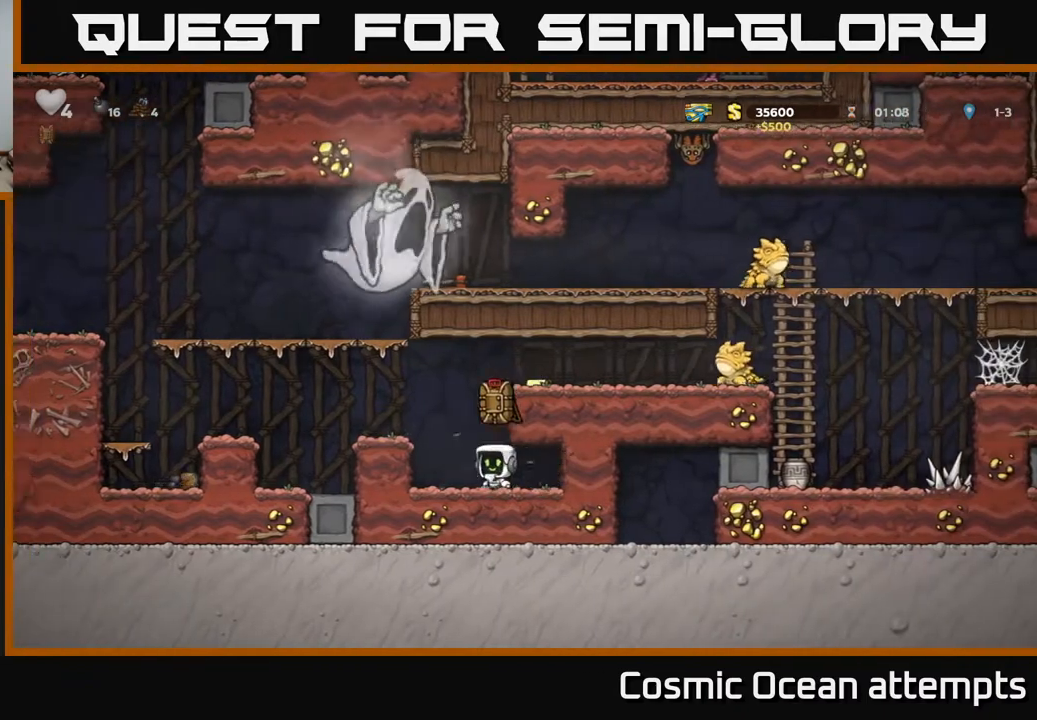
{"buttons": ["DPAD_RIGHT"], "right_stick": "center", "events": [[33, "DPAD_LEFT", "up"], [50, "A", "down"], [83, "DPAD_RIGHT", "down"], [200, "A", "up"], [400, "A", "down"], [483, "A", "up"]]}
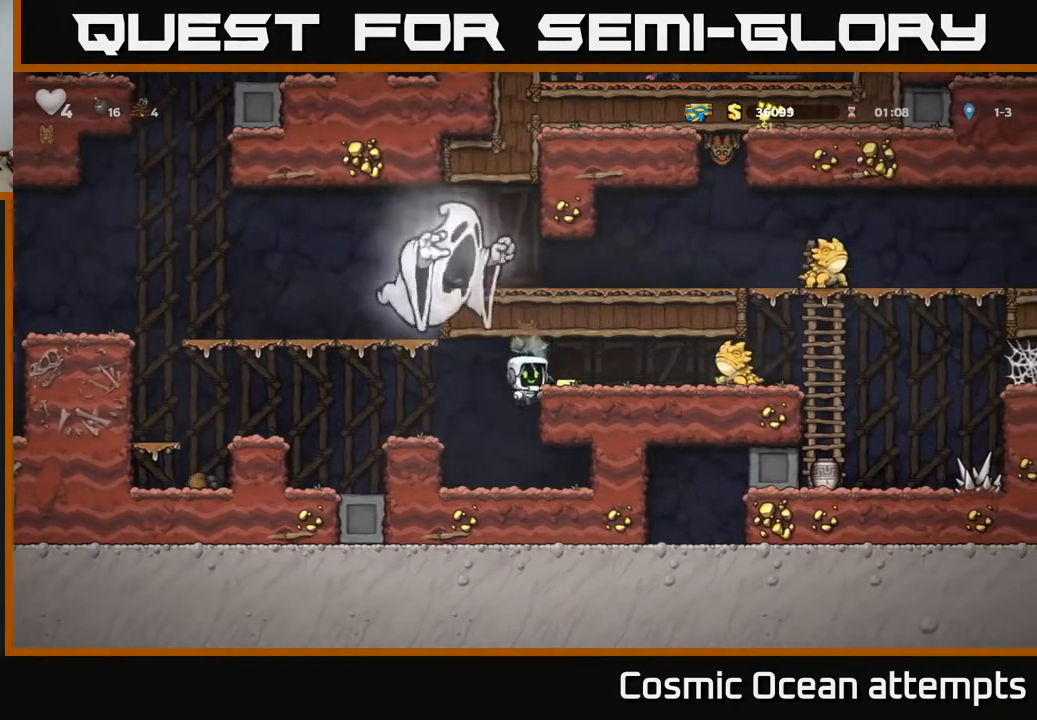
{"buttons": ["DPAD_LEFT"], "right_stick": "center", "events": [[117, "DPAD_RIGHT", "up"], [167, "DPAD_LEFT", "down"], [333, "DPAD_LEFT", "up"], [483, "DPAD_LEFT", "down"]]}
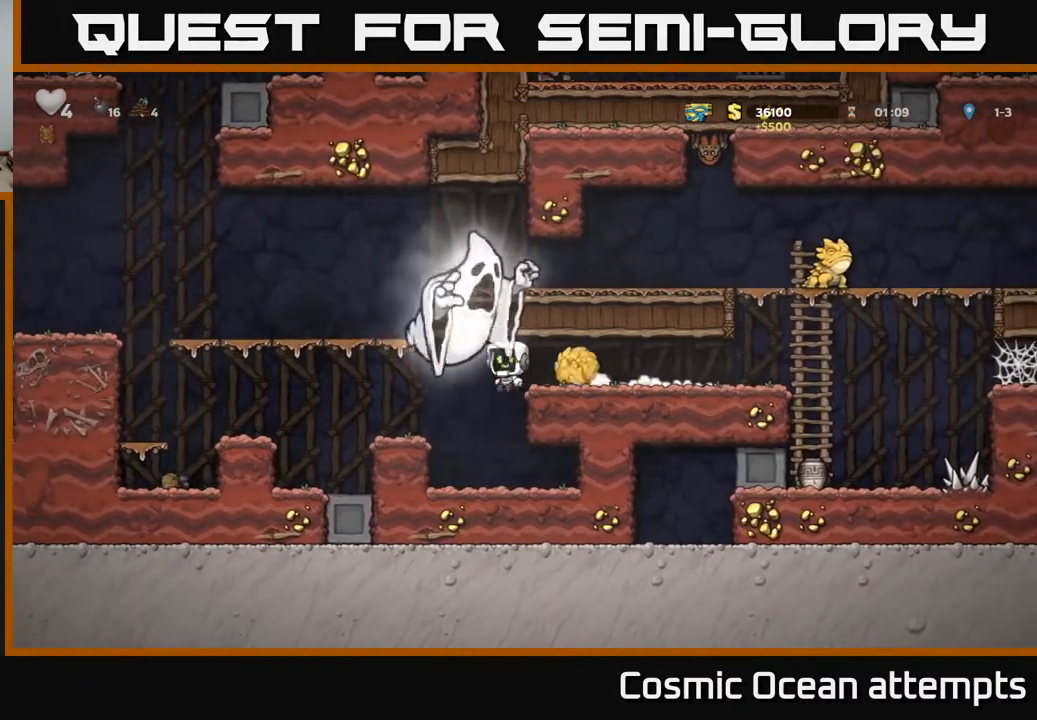
{"buttons": ["A", "DPAD_LEFT"], "right_stick": "center", "events": [[483, "A", "down"]]}
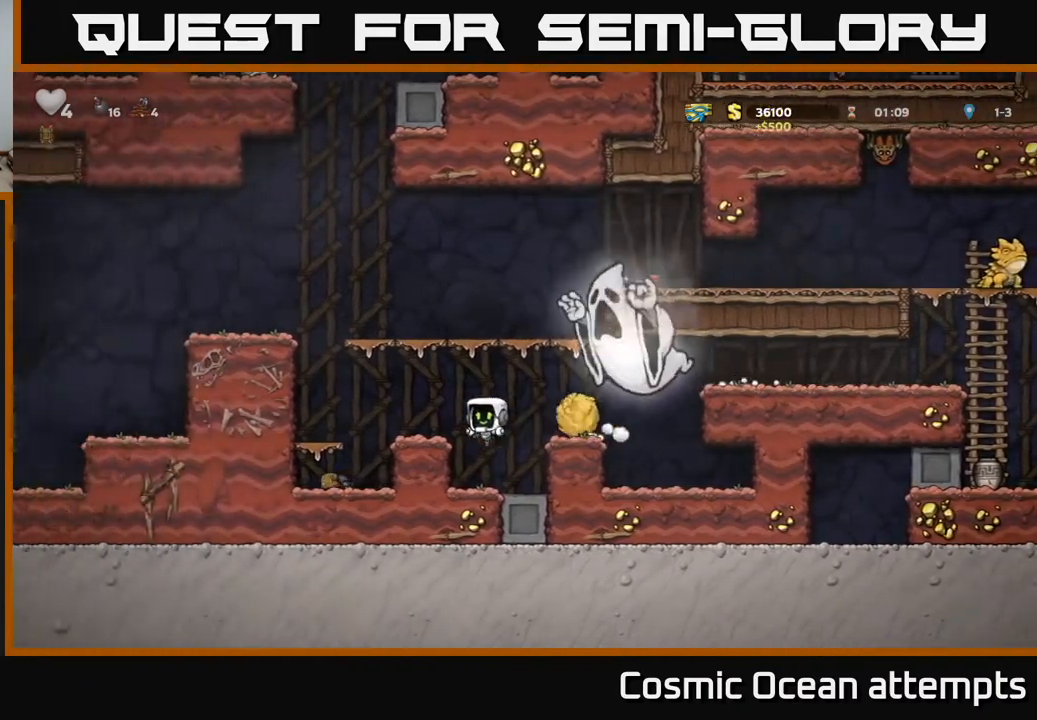
{"buttons": ["DPAD_LEFT"], "right_stick": "center", "events": [[183, "A", "up"], [267, "A", "down"], [467, "A", "up"]]}
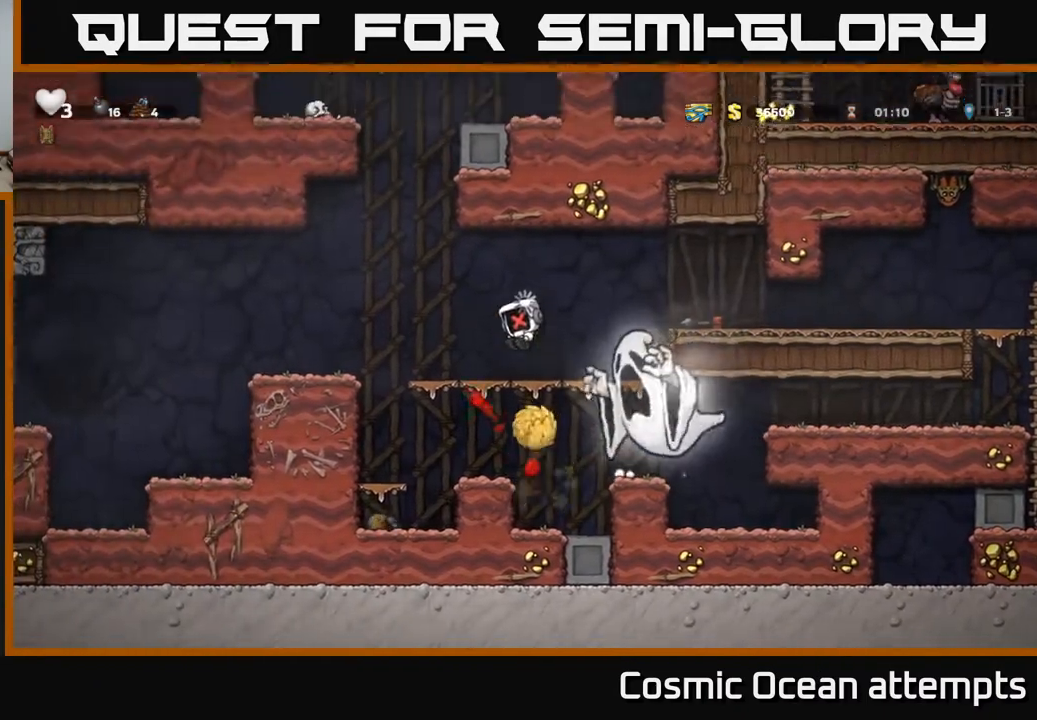
{"buttons": ["X", "DPAD_LEFT"], "right_stick": "center", "events": [[150, "A", "down"], [233, "X", "down"], [250, "A", "up"], [283, "DPAD_LEFT", "up"], [350, "A", "down"], [367, "DPAD_LEFT", "down"], [383, "X", "up"], [450, "X", "down"], [467, "A", "up"]]}
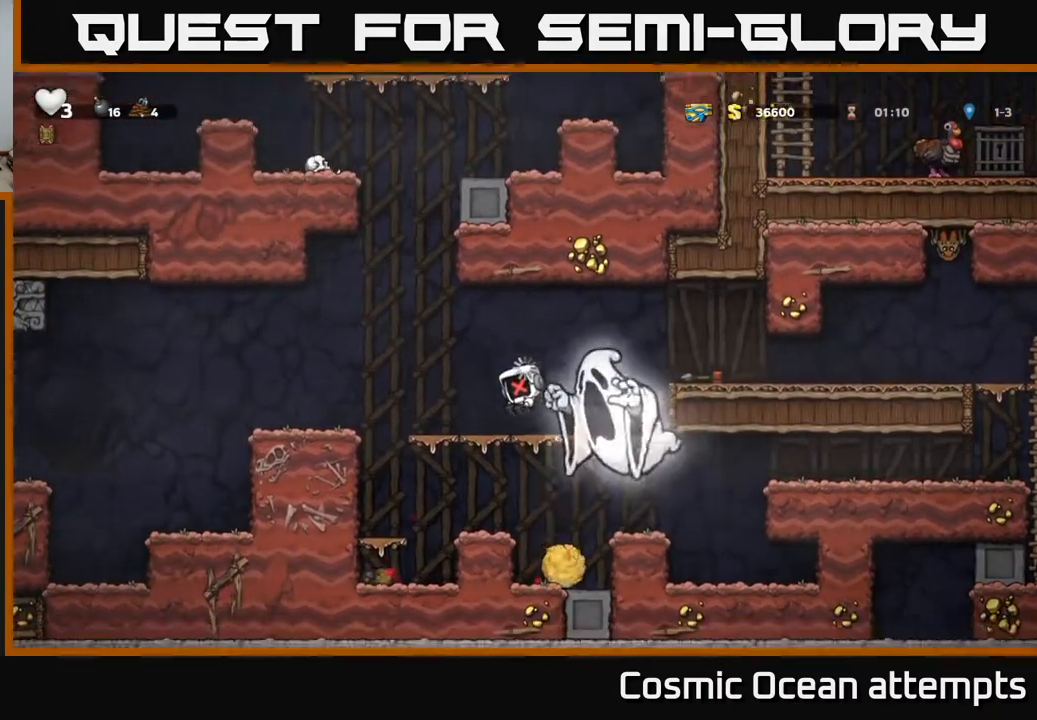
{"buttons": ["A", "X", "DPAD_LEFT"], "right_stick": "center", "events": [[17, "A", "down"], [50, "X", "up"], [117, "X", "down"], [217, "X", "up"], [283, "X", "down"], [400, "X", "up"], [483, "X", "down"]]}
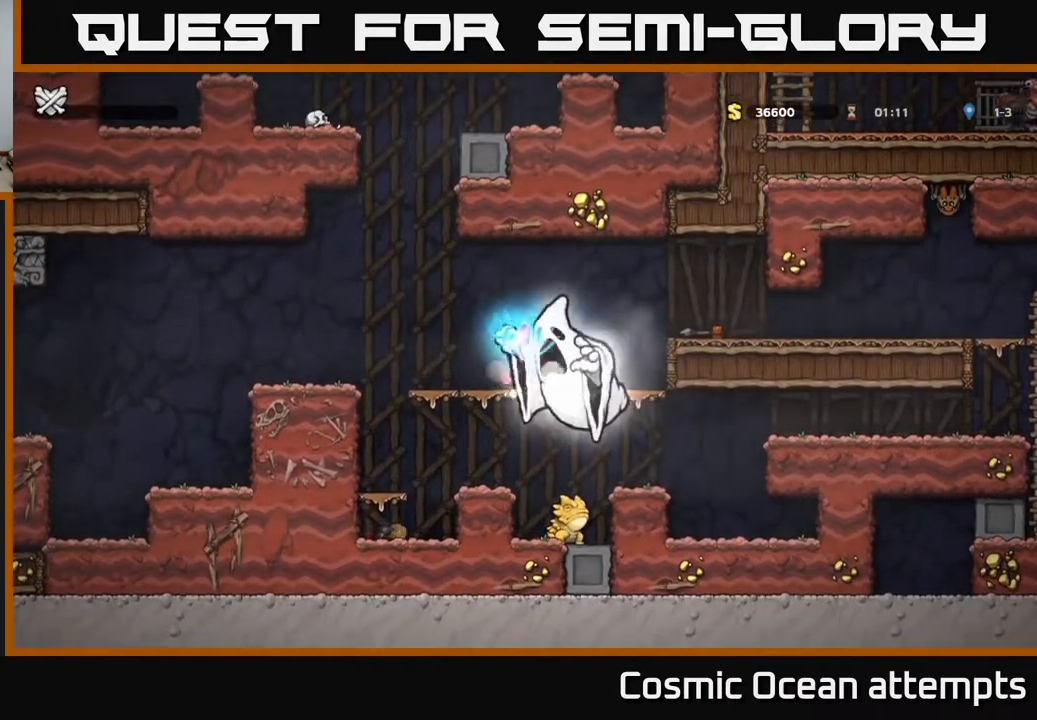
{"buttons": [], "right_stick": "center", "events": [[17, "A", "up"], [100, "X", "up"], [333, "DPAD_LEFT", "up"]]}